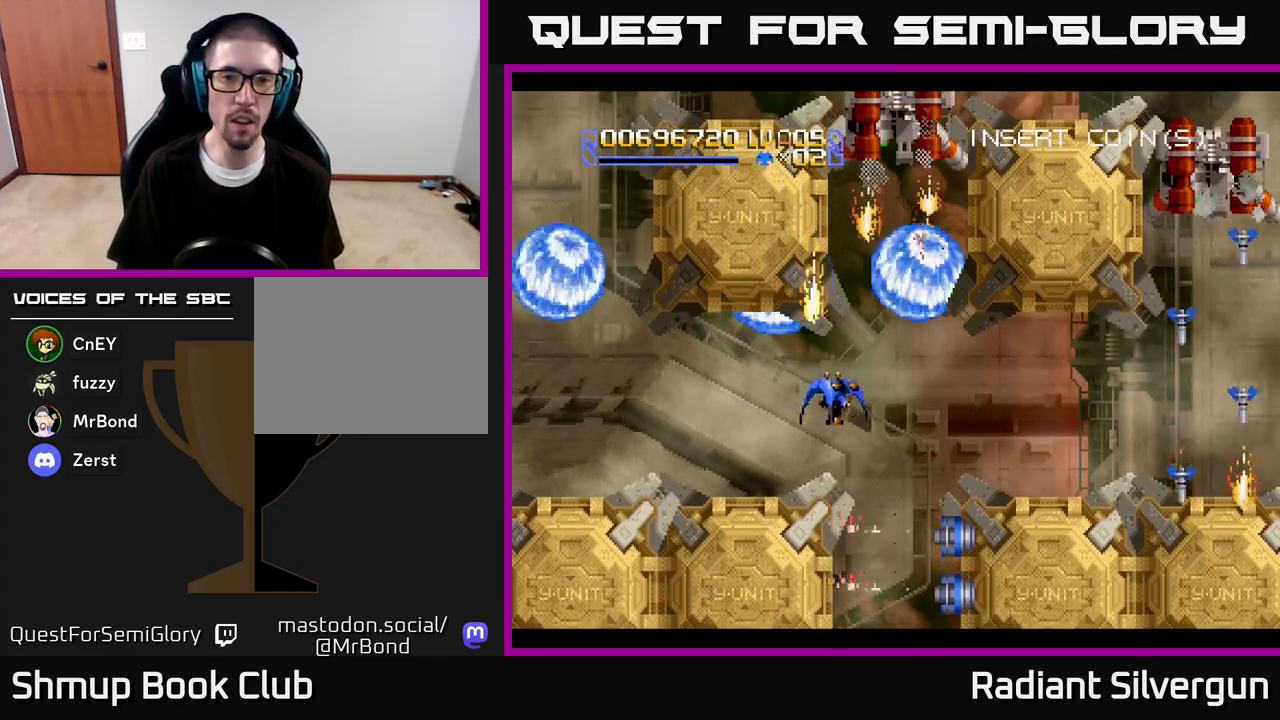
Gameplay with a controller (Xbox layout); each line is a JSON object with the inputs held at the frame after it. "events" lists button and stick changes between this image and that frame as [ms after this image, input, new state], when the widget could be followed in between.
{"buttons": ["A"], "left_stick": "center", "right_stick": "center", "events": [[200, "DPAD_UP", "down"], [267, "DPAD_RIGHT", "up"], [367, "DPAD_UP", "up"]]}
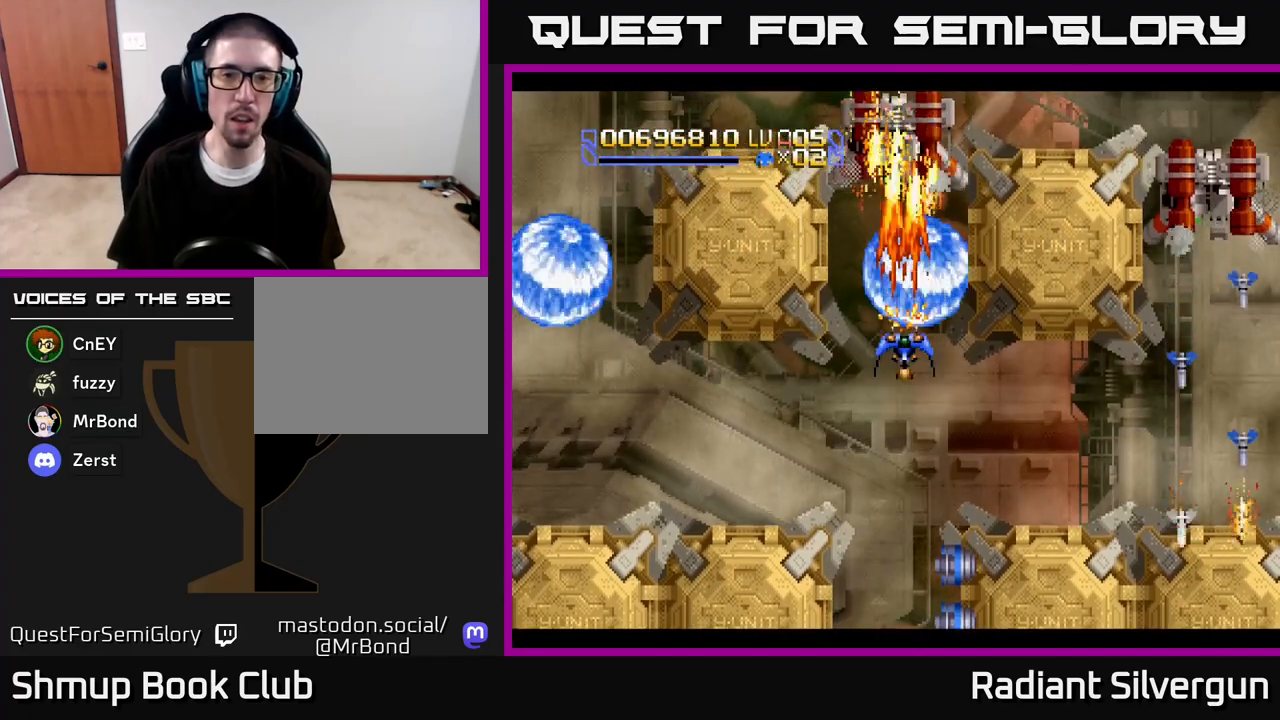
{"buttons": ["A", "DPAD_DOWN"], "left_stick": "center", "right_stick": "center", "events": [[50, "DPAD_LEFT", "down"], [100, "DPAD_LEFT", "up"], [317, "DPAD_DOWN", "down"]]}
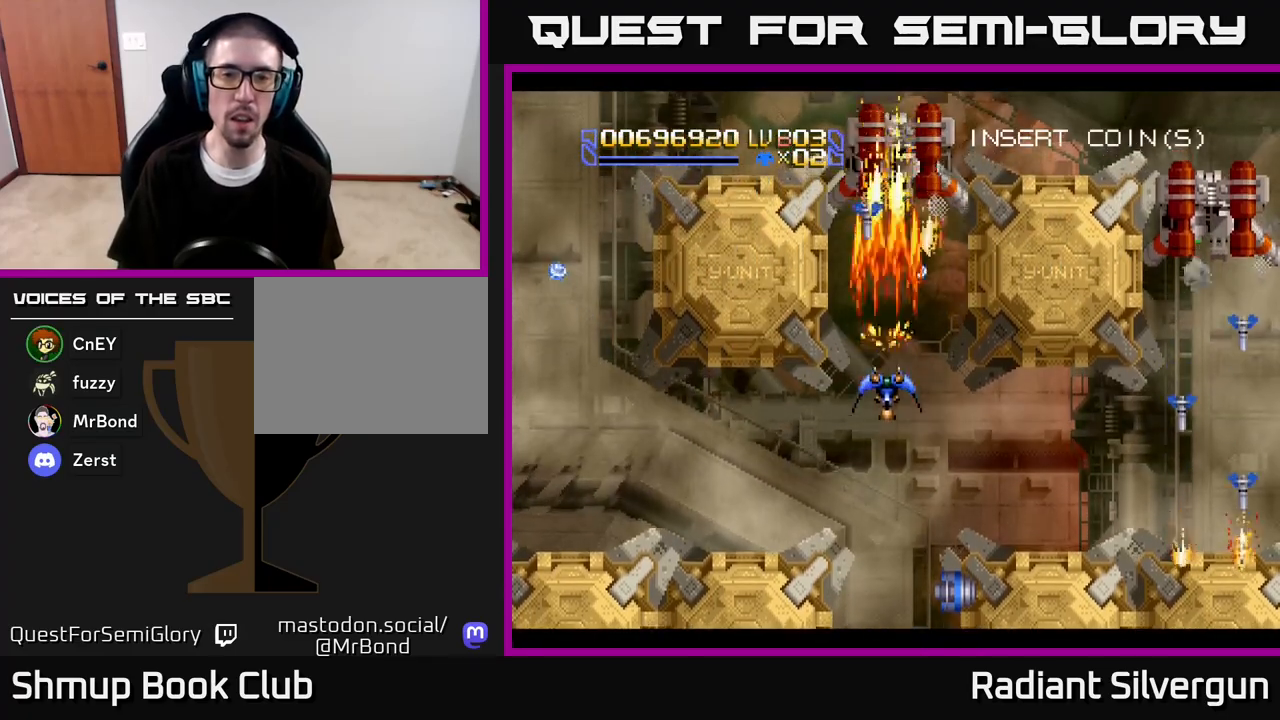
{"buttons": ["DPAD_RIGHT"], "left_stick": "center", "right_stick": "center", "events": [[183, "DPAD_RIGHT", "down"], [450, "DPAD_DOWN", "up"], [500, "A", "up"]]}
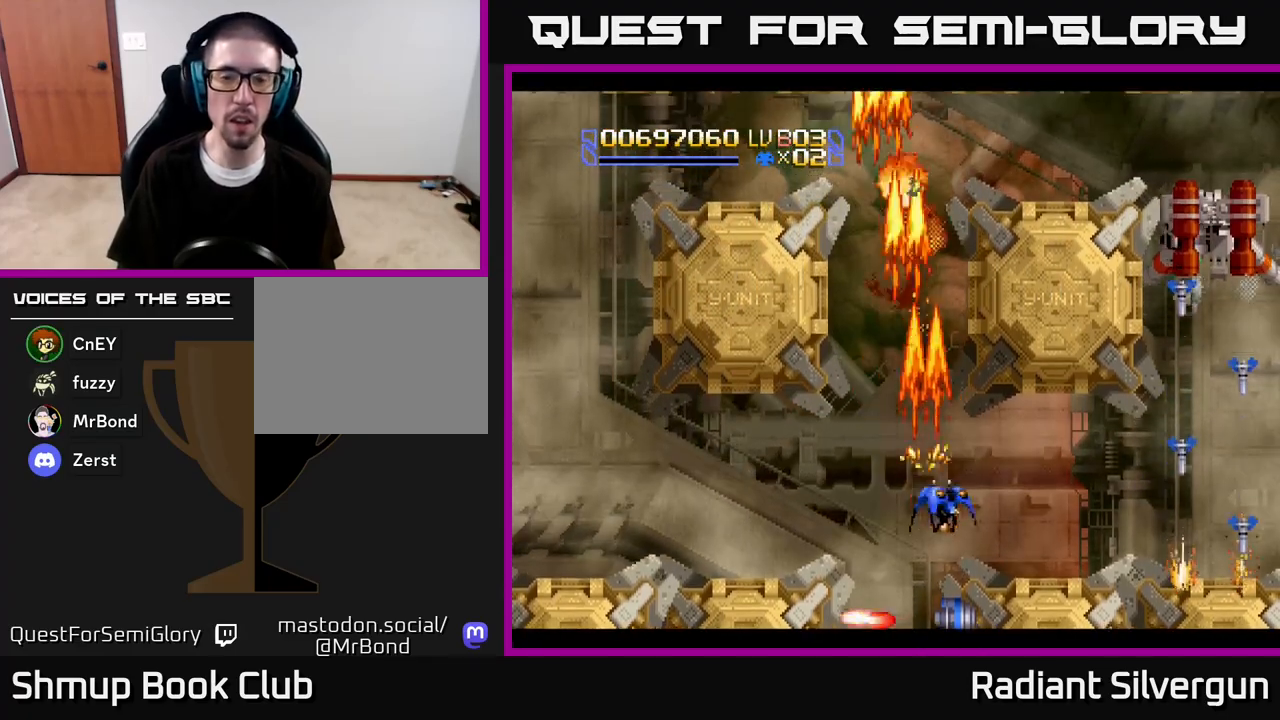
{"buttons": ["B", "DPAD_RIGHT"], "left_stick": "center", "right_stick": "center", "events": [[17, "B", "down"], [150, "DPAD_DOWN", "down"], [250, "B", "up"], [267, "DPAD_DOWN", "up"], [417, "B", "down"]]}
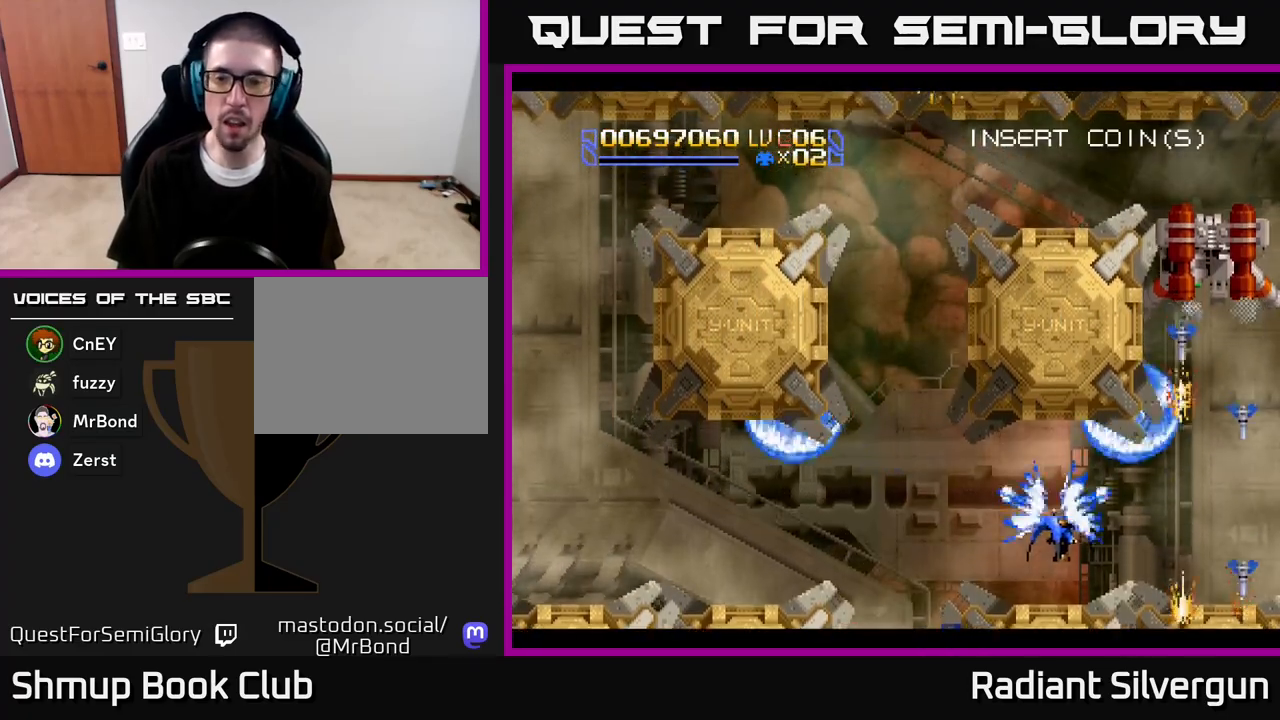
{"buttons": ["A", "DPAD_RIGHT"], "left_stick": "center", "right_stick": "center", "events": [[167, "B", "up"], [300, "B", "down"], [483, "B", "up"], [500, "A", "down"]]}
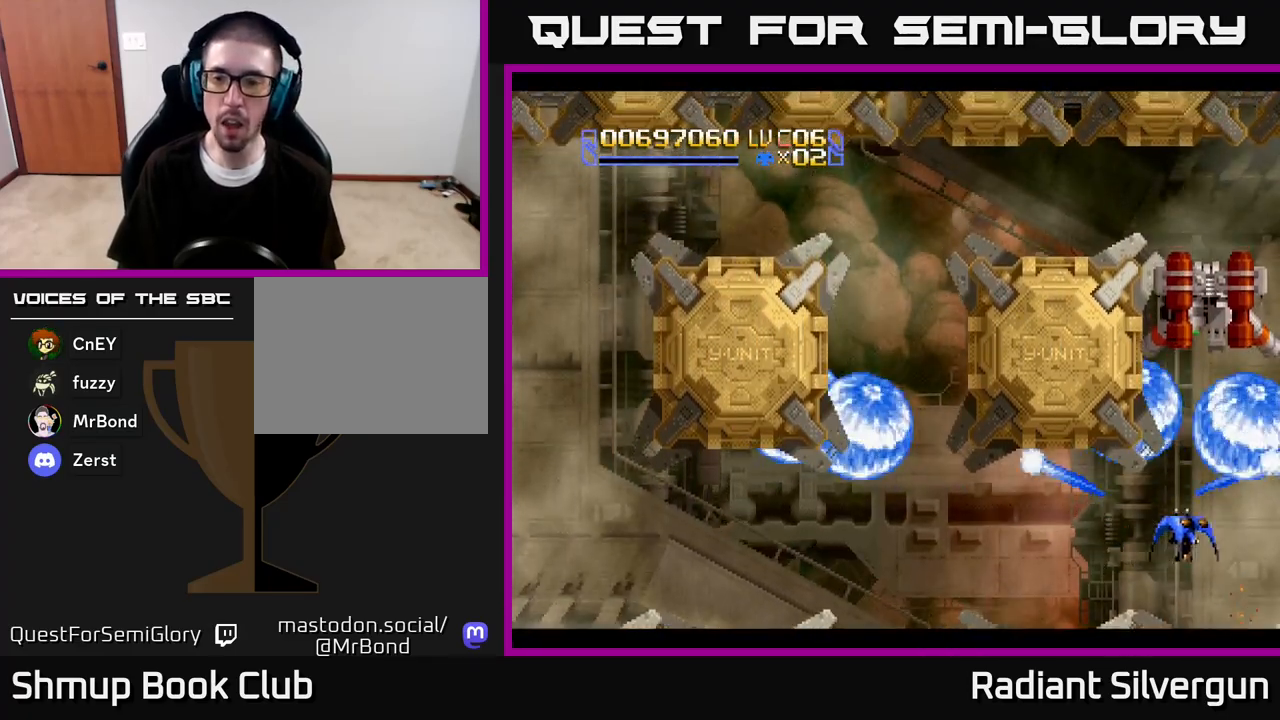
{"buttons": ["A"], "left_stick": "center", "right_stick": "center", "events": [[83, "DPAD_UP", "down"], [133, "DPAD_RIGHT", "up"], [200, "DPAD_LEFT", "down"], [200, "DPAD_UP", "up"], [217, "DPAD_LEFT", "up"], [267, "DPAD_DOWN", "down"], [433, "DPAD_DOWN", "up"]]}
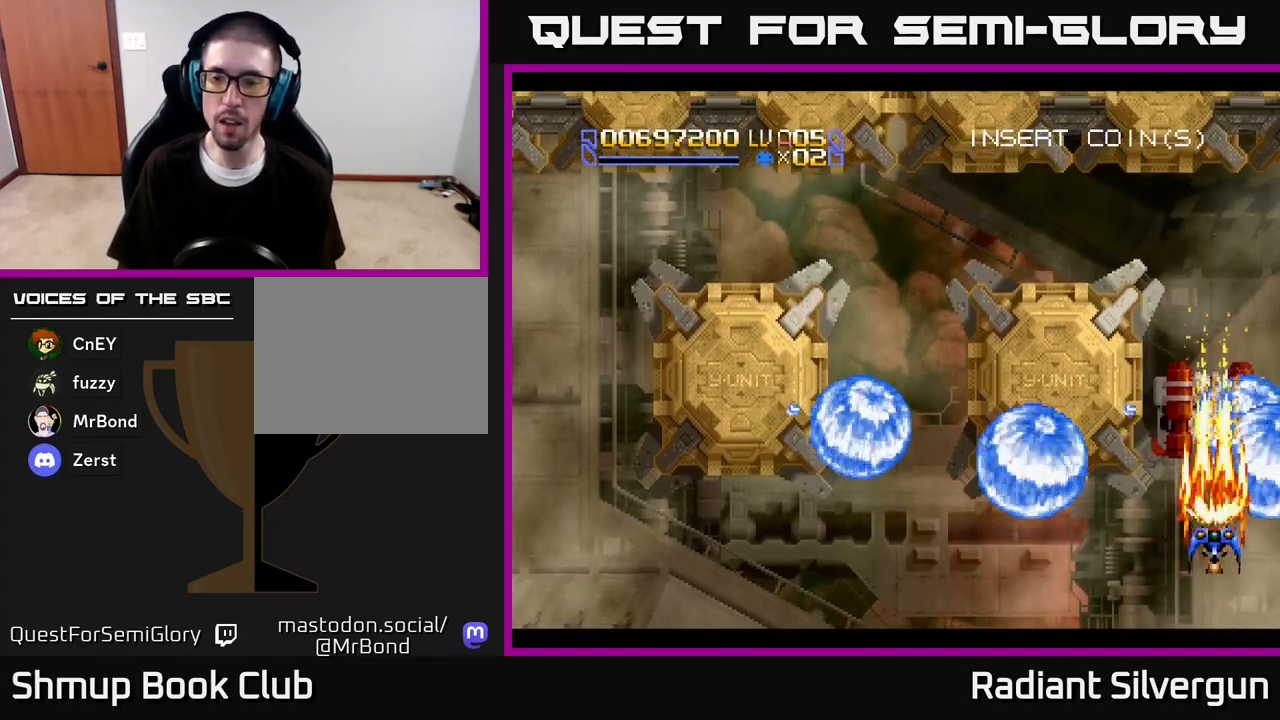
{"buttons": ["A", "DPAD_RIGHT"], "left_stick": "center", "right_stick": "center", "events": [[17, "DPAD_DOWN", "down"], [17, "DPAD_LEFT", "down"], [333, "DPAD_DOWN", "up"], [417, "DPAD_DOWN", "down"], [433, "DPAD_LEFT", "up"], [450, "DPAD_RIGHT", "down"], [467, "DPAD_DOWN", "up"]]}
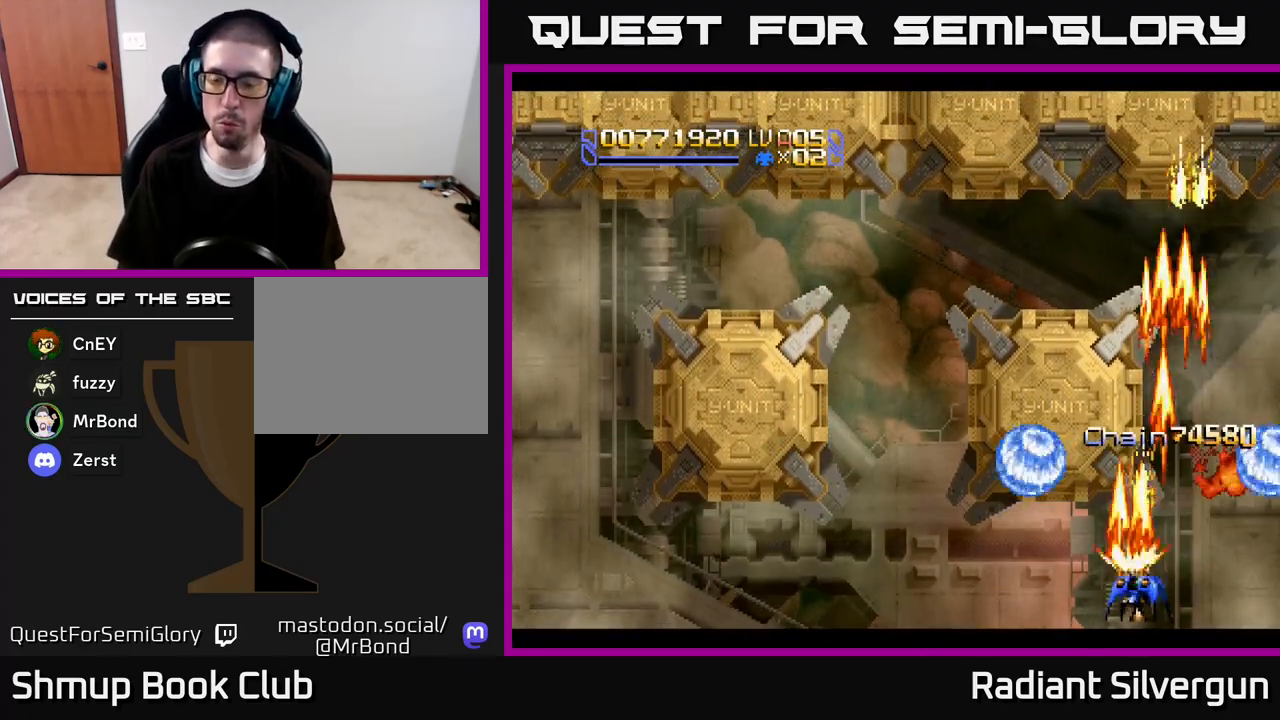
{"buttons": ["DPAD_UP", "DPAD_RIGHT"], "left_stick": "center", "right_stick": "center", "events": [[83, "A", "up"], [117, "DPAD_UP", "down"], [233, "DPAD_RIGHT", "up"], [383, "DPAD_RIGHT", "down"]]}
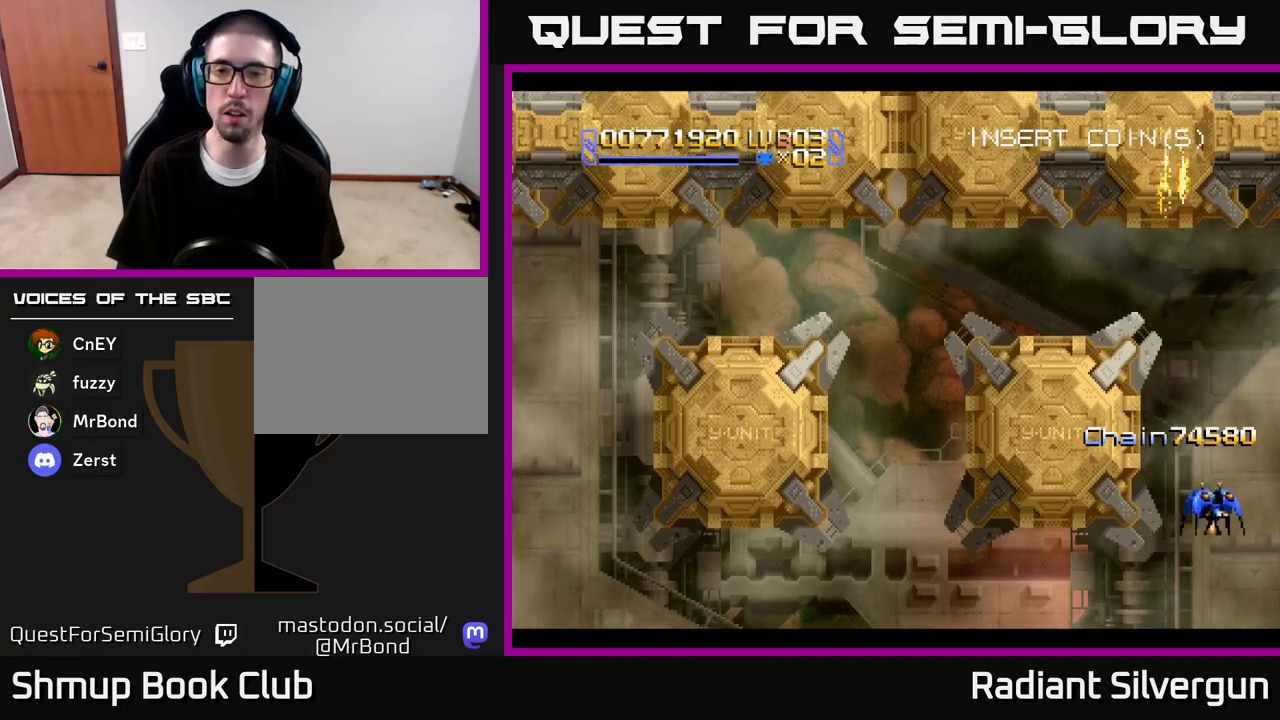
{"buttons": ["DPAD_UP"], "left_stick": "center", "right_stick": "center", "events": [[17, "DPAD_RIGHT", "up"], [83, "DPAD_LEFT", "down"], [183, "DPAD_LEFT", "up"]]}
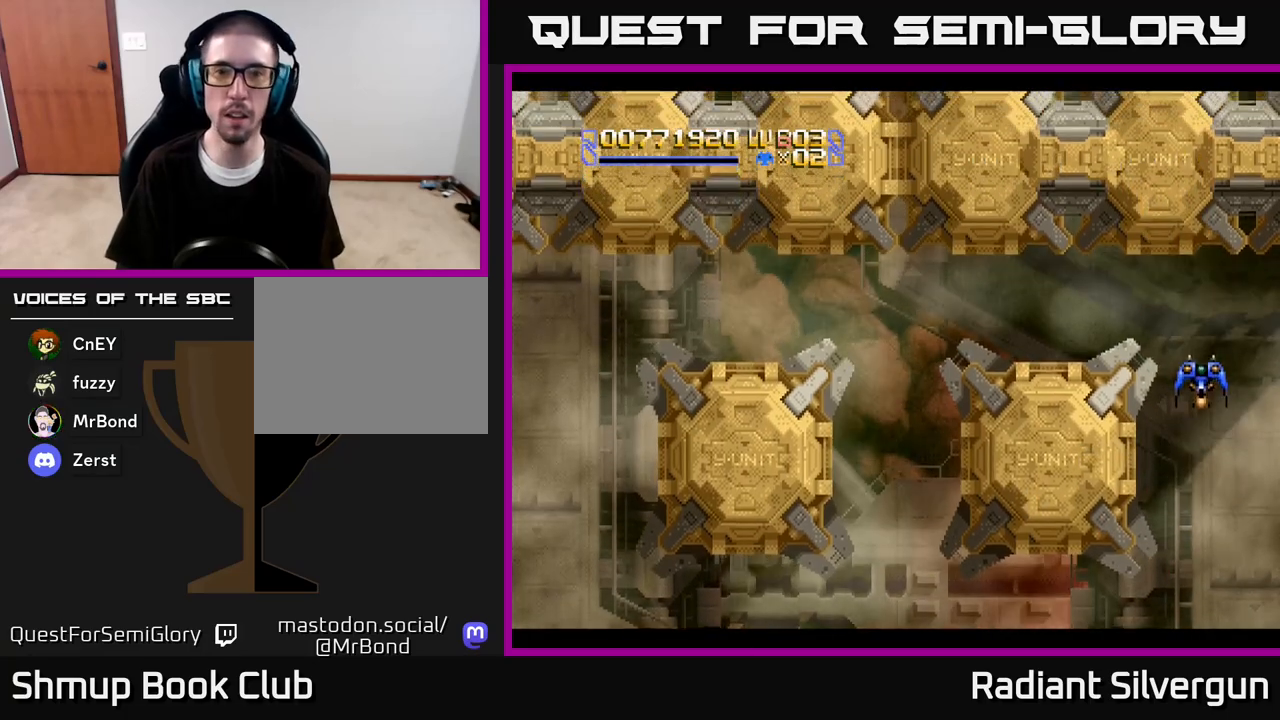
{"buttons": ["DPAD_DOWN", "DPAD_LEFT"], "left_stick": "center", "right_stick": "center", "events": [[167, "DPAD_LEFT", "down"], [233, "DPAD_UP", "up"], [383, "DPAD_DOWN", "down"]]}
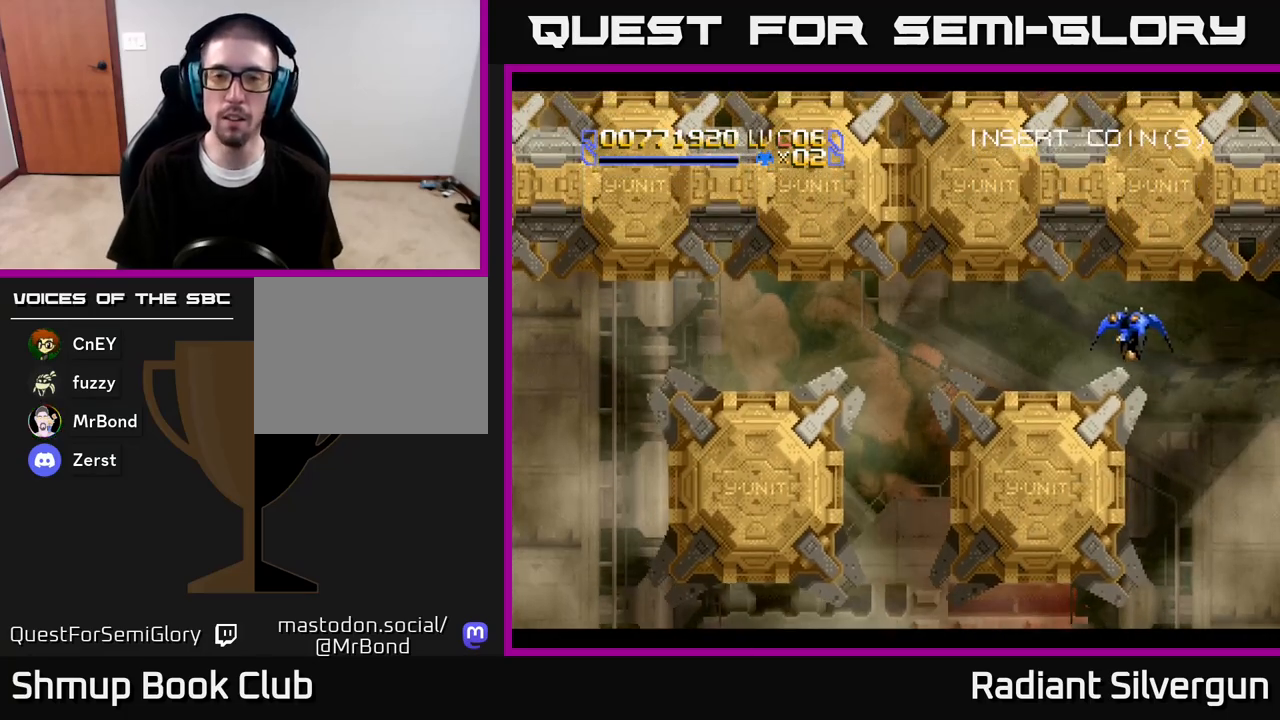
{"buttons": ["A", "X", "DPAD_LEFT"], "left_stick": "center", "right_stick": "center", "events": [[67, "DPAD_DOWN", "up"], [167, "DPAD_DOWN", "down"], [267, "DPAD_DOWN", "up"], [467, "A", "down"], [467, "X", "down"]]}
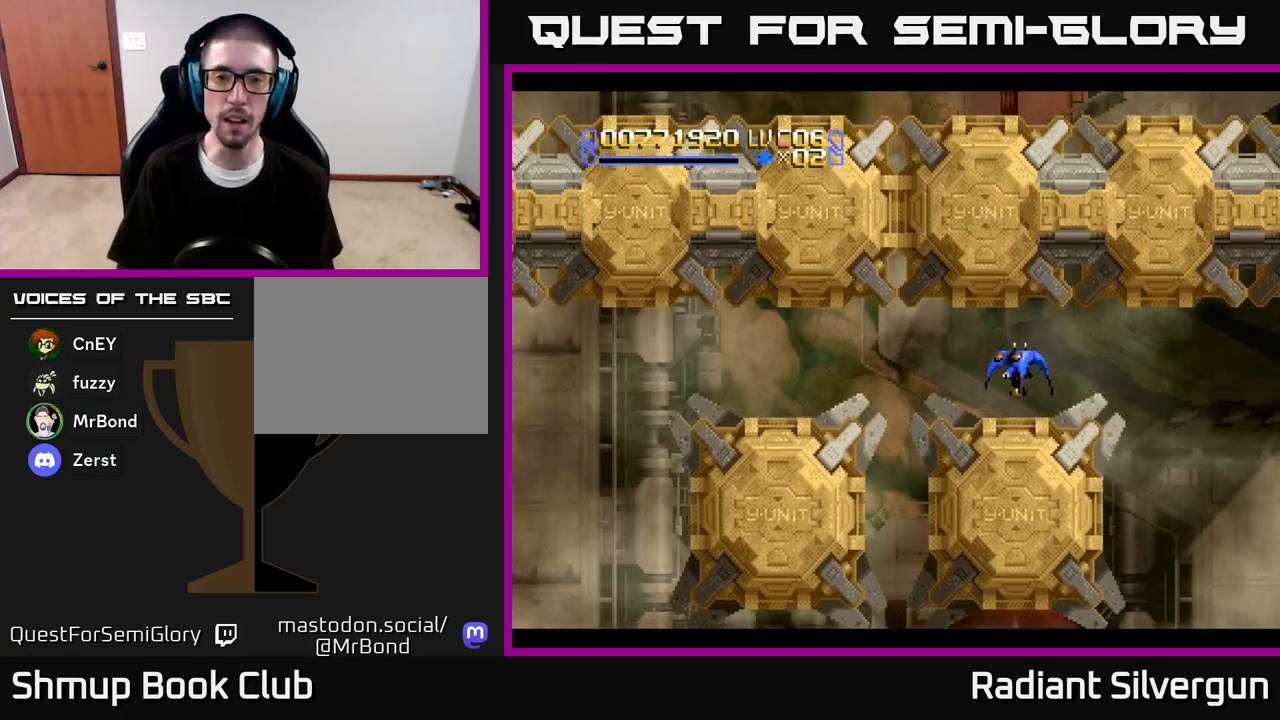
{"buttons": ["A", "X", "DPAD_LEFT"], "left_stick": "center", "right_stick": "center", "events": [[283, "DPAD_DOWN", "down"], [433, "DPAD_DOWN", "up"]]}
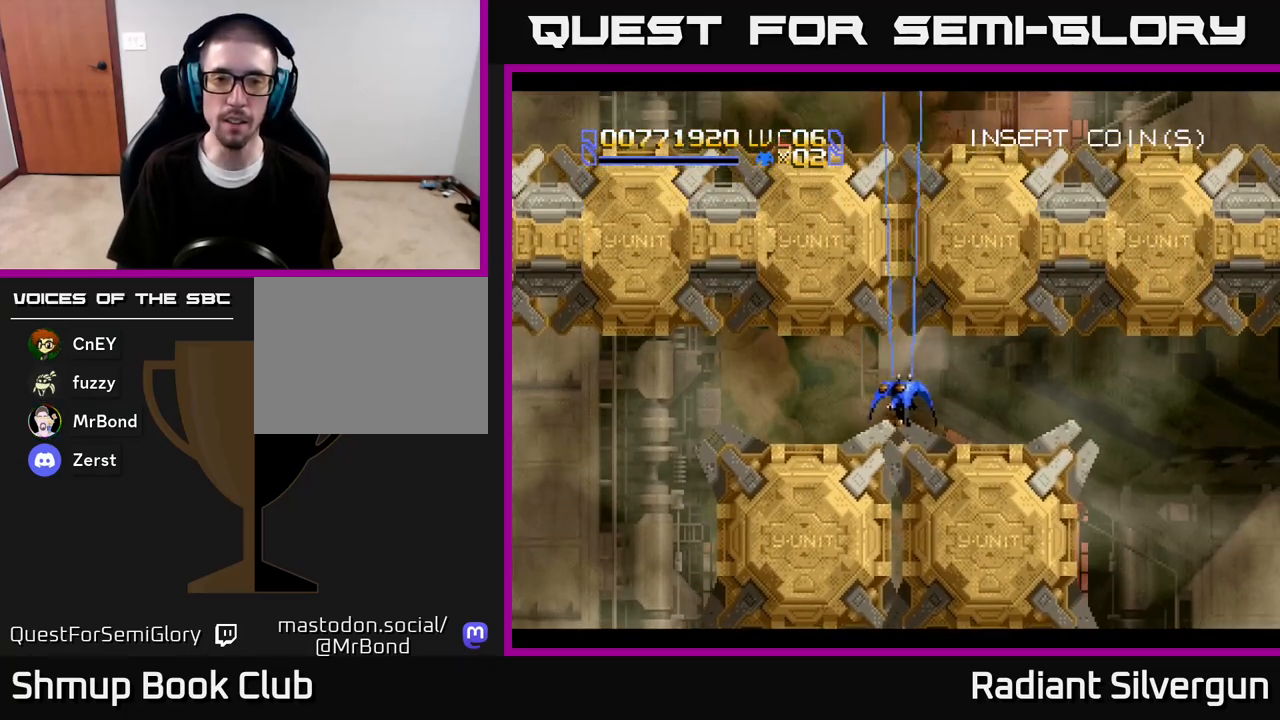
{"buttons": ["A", "X"], "left_stick": "center", "right_stick": "center", "events": [[17, "DPAD_LEFT", "up"], [250, "DPAD_DOWN", "down"], [300, "DPAD_DOWN", "up"]]}
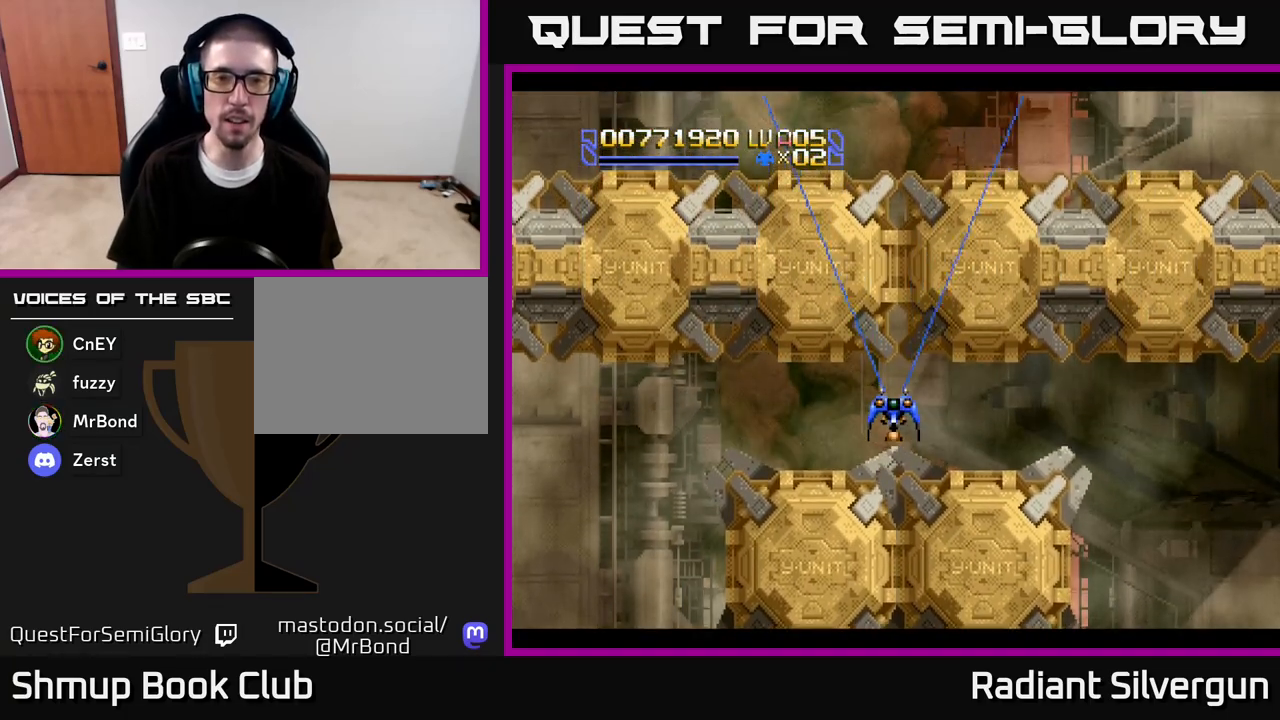
{"buttons": ["A", "X"], "left_stick": "center", "right_stick": "center", "events": [[300, "DPAD_DOWN", "down"], [367, "DPAD_DOWN", "up"]]}
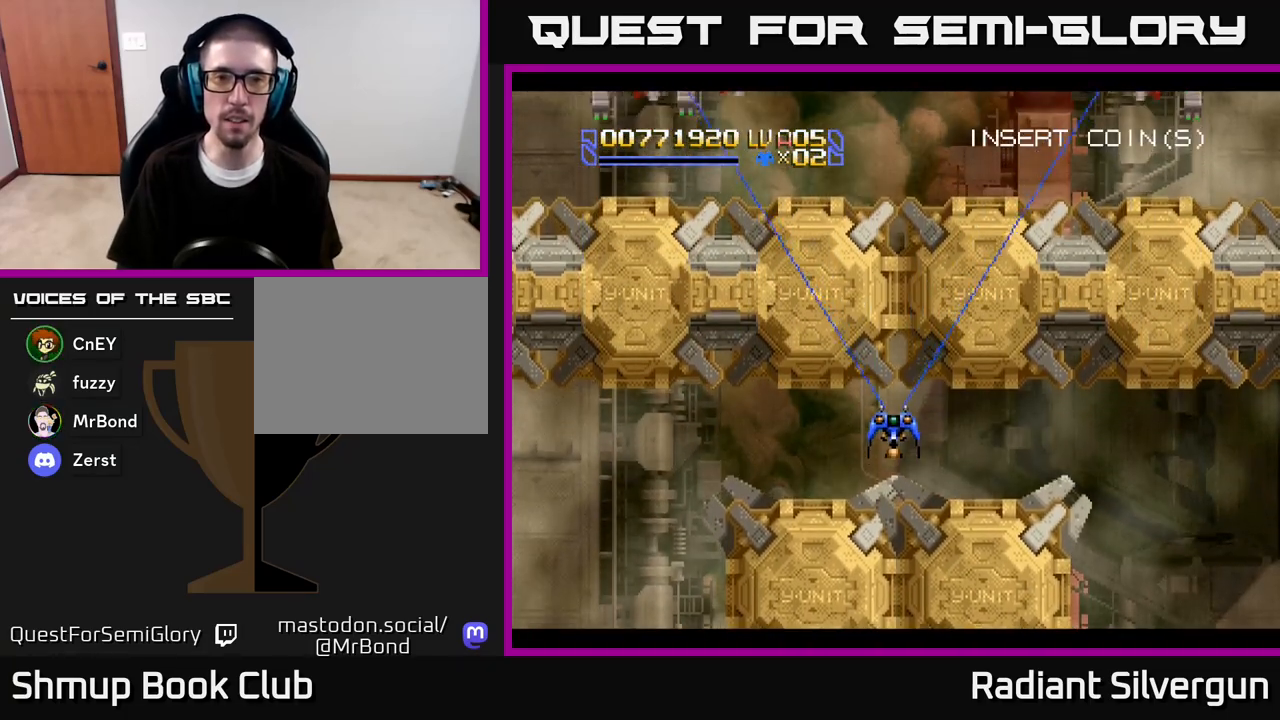
{"buttons": ["A", "X"], "left_stick": "center", "right_stick": "center", "events": [[267, "DPAD_DOWN", "down"], [350, "DPAD_DOWN", "up"]]}
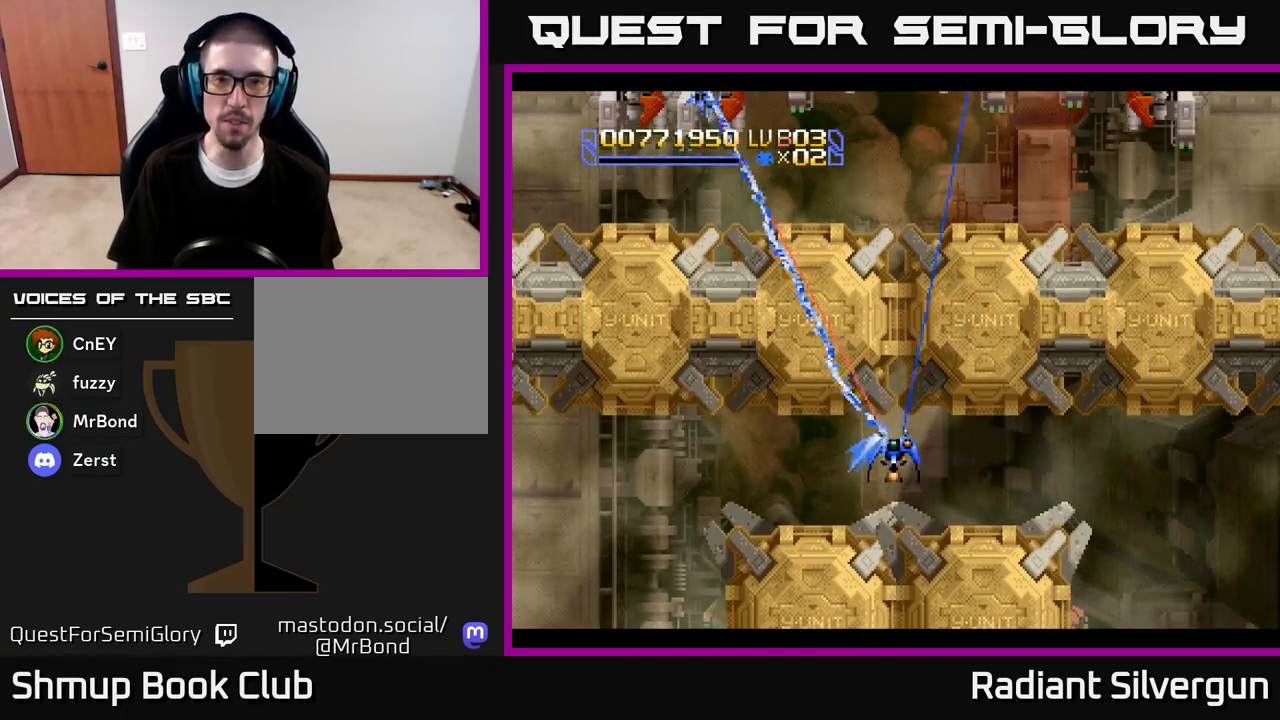
{"buttons": ["A", "X", "DPAD_DOWN"], "left_stick": "center", "right_stick": "center", "events": [[133, "DPAD_DOWN", "down"], [200, "DPAD_DOWN", "up"], [500, "DPAD_DOWN", "down"]]}
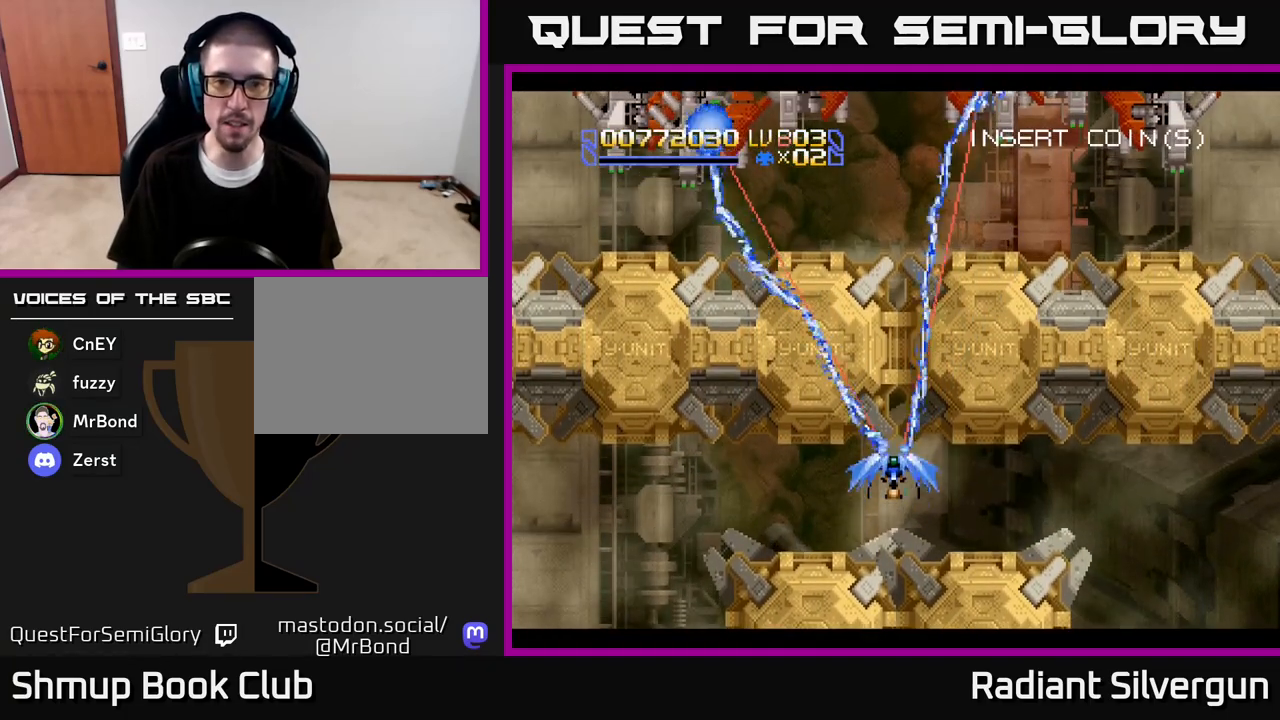
{"buttons": ["A", "X"], "left_stick": "center", "right_stick": "center", "events": [[117, "DPAD_DOWN", "up"], [383, "DPAD_DOWN", "down"], [467, "DPAD_DOWN", "up"]]}
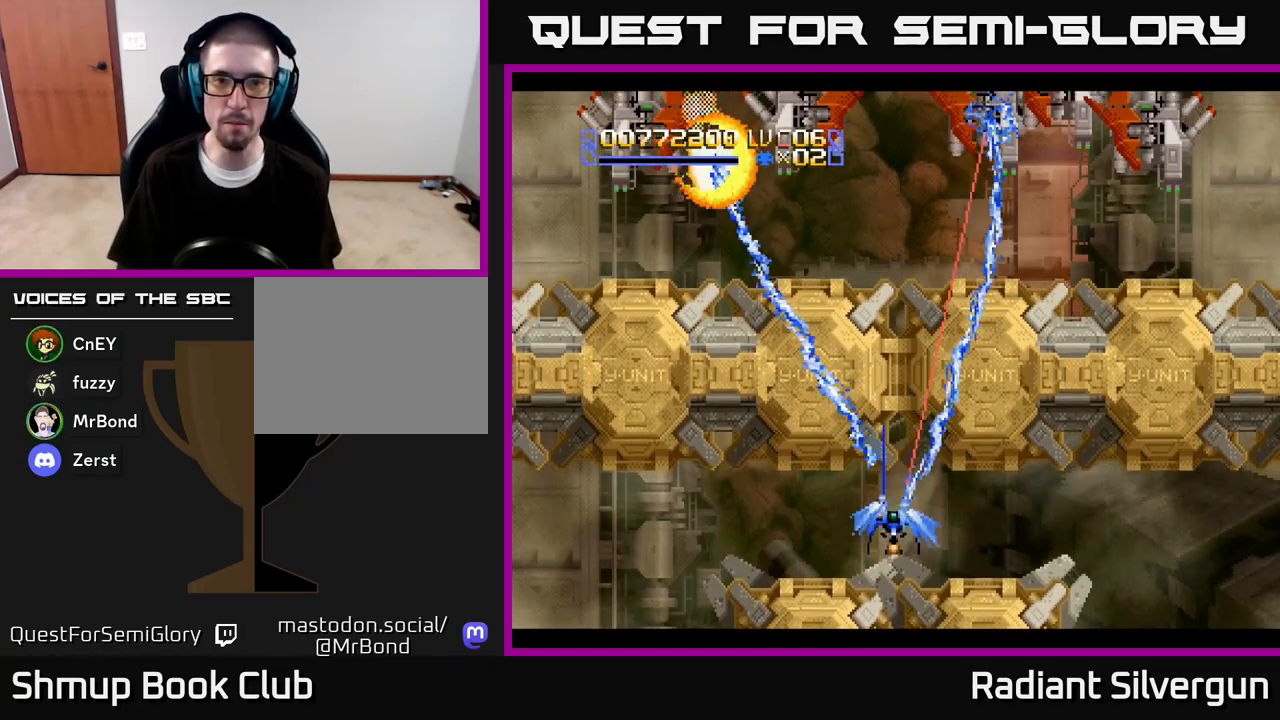
{"buttons": ["A", "X"], "left_stick": "center", "right_stick": "center", "events": [[350, "DPAD_DOWN", "down"], [467, "DPAD_DOWN", "up"]]}
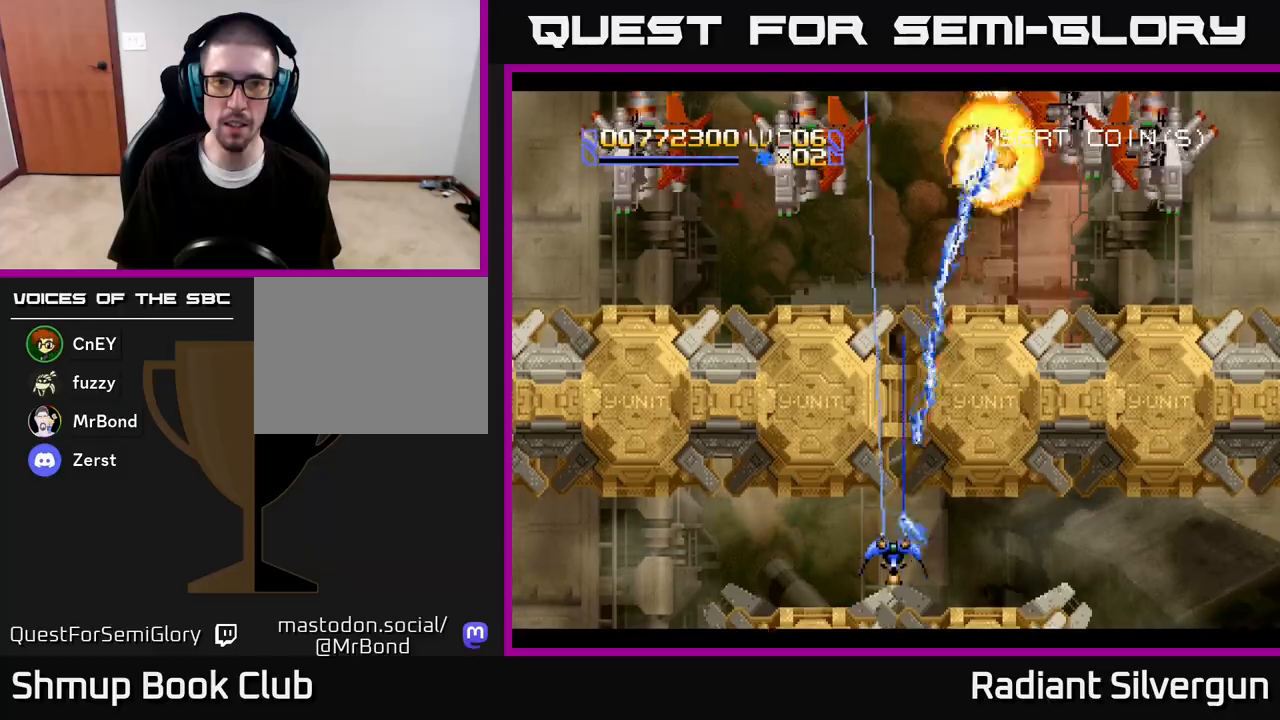
{"buttons": ["A", "X", "DPAD_DOWN", "DPAD_RIGHT"], "left_stick": "center", "right_stick": "center", "events": [[400, "DPAD_DOWN", "down"], [500, "DPAD_RIGHT", "down"]]}
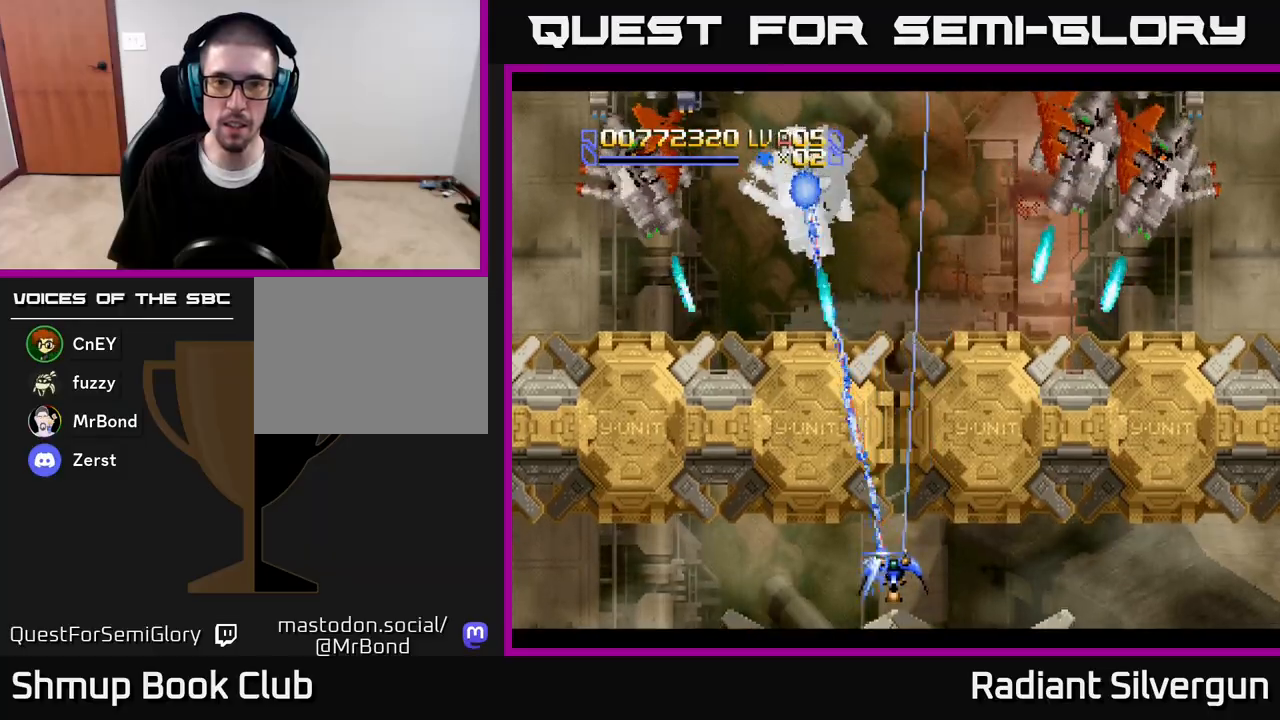
{"buttons": ["A", "X"], "left_stick": "center", "right_stick": "center", "events": [[17, "DPAD_RIGHT", "up"], [50, "DPAD_DOWN", "up"]]}
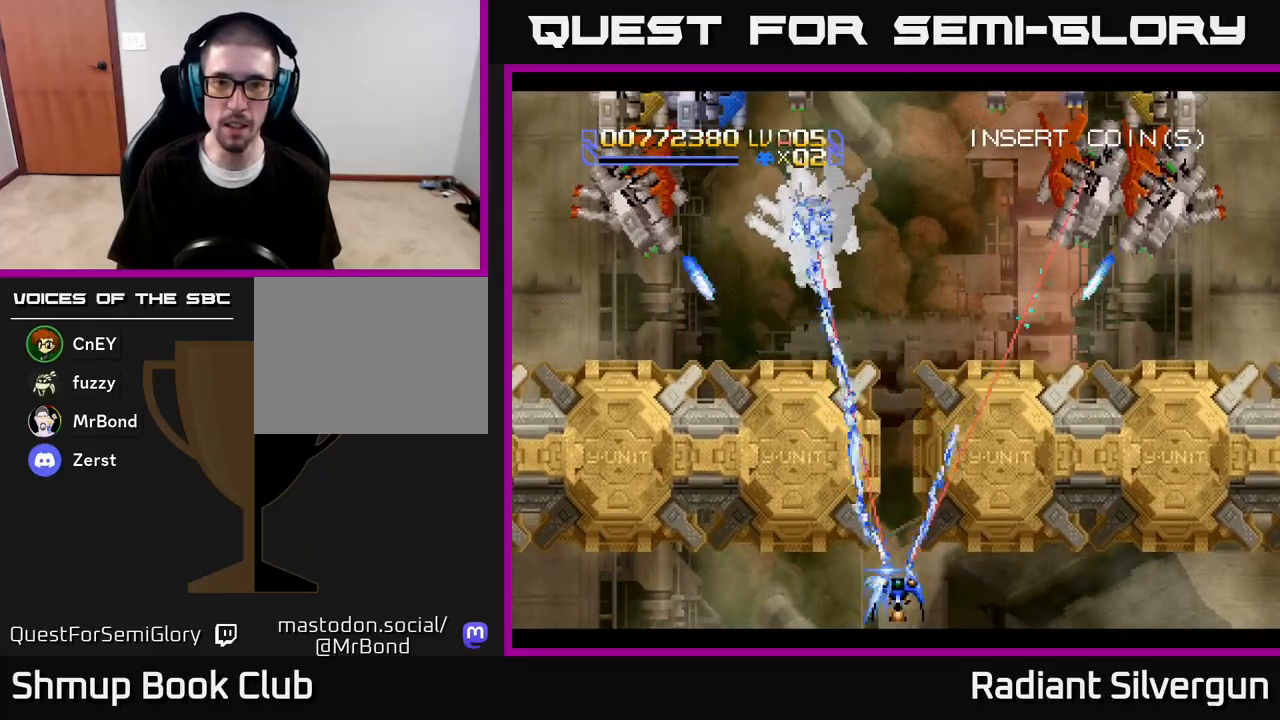
{"buttons": ["DPAD_UP"], "left_stick": "center", "right_stick": "center", "events": [[50, "DPAD_UP", "down"], [67, "X", "up"], [100, "A", "up"], [200, "DPAD_RIGHT", "down"], [283, "DPAD_RIGHT", "up"]]}
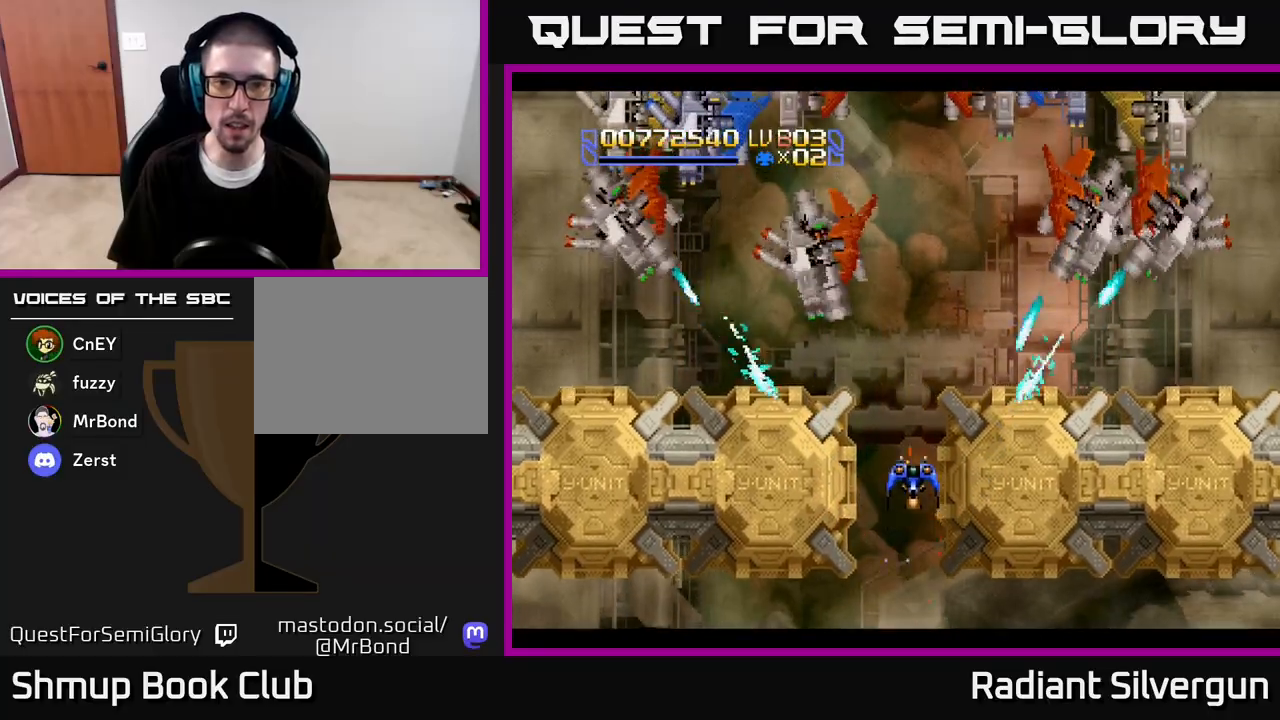
{"buttons": ["B", "DPAD_UP", "DPAD_RIGHT"], "left_stick": "center", "right_stick": "center", "events": [[50, "DPAD_LEFT", "down"], [133, "DPAD_LEFT", "up"], [200, "DPAD_RIGHT", "down"], [217, "DPAD_RIGHT", "up"], [250, "DPAD_RIGHT", "down"], [400, "DPAD_RIGHT", "up"], [450, "B", "down"], [500, "DPAD_RIGHT", "down"]]}
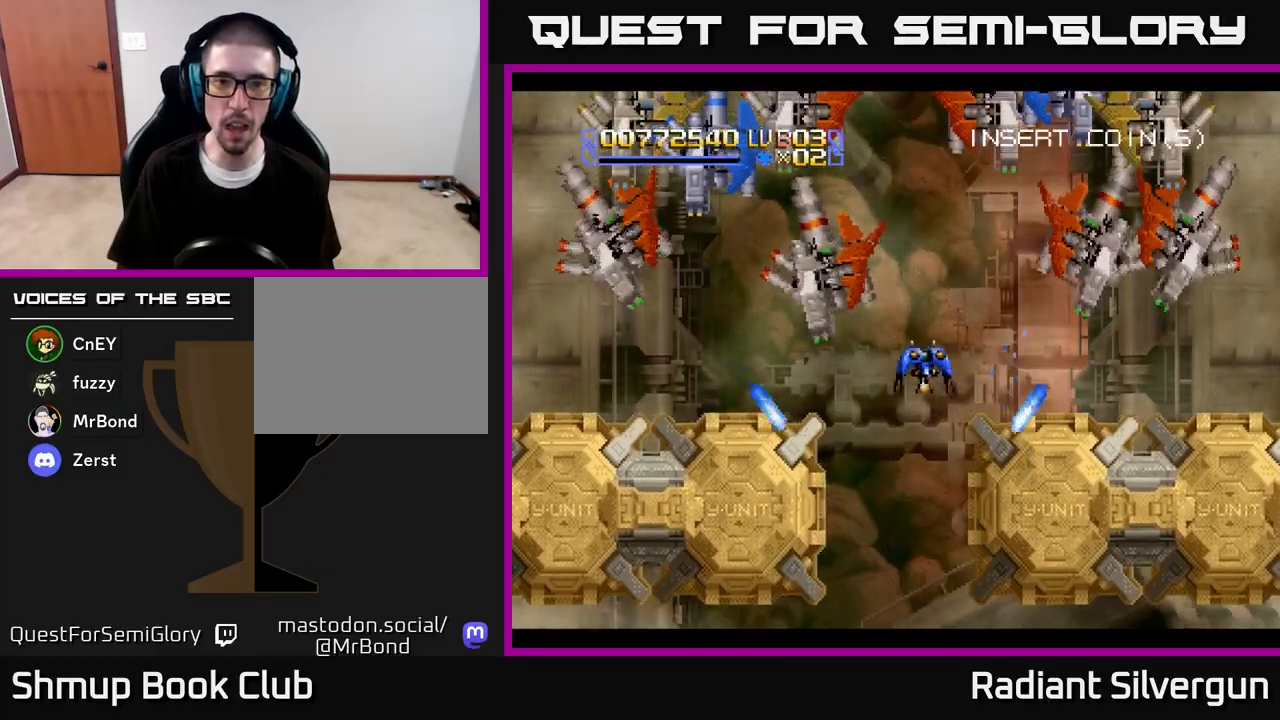
{"buttons": ["B", "DPAD_DOWN", "DPAD_RIGHT"], "left_stick": "center", "right_stick": "center", "events": [[33, "DPAD_UP", "up"], [67, "DPAD_DOWN", "down"], [83, "DPAD_RIGHT", "up"], [117, "DPAD_DOWN", "up"], [200, "B", "up"], [317, "DPAD_RIGHT", "down"], [333, "DPAD_DOWN", "down"], [383, "DPAD_DOWN", "up"], [417, "B", "down"], [483, "DPAD_DOWN", "down"]]}
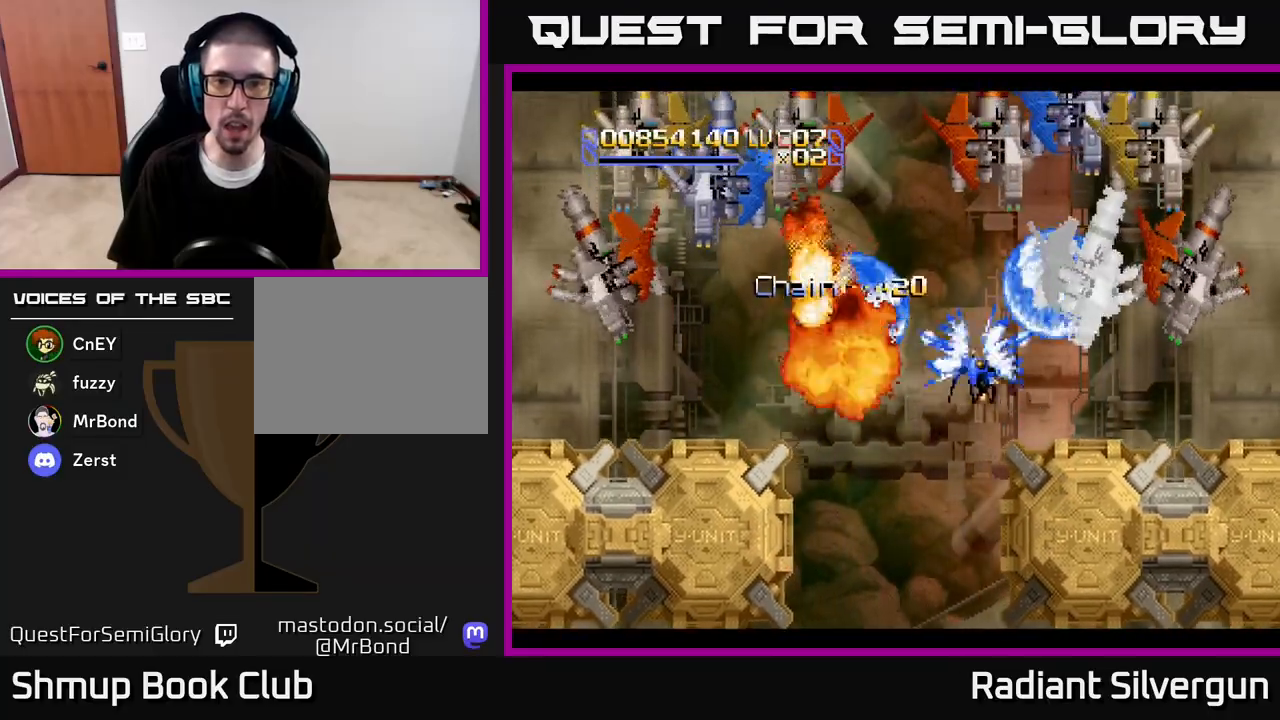
{"buttons": ["A", "DPAD_UP", "DPAD_LEFT"], "left_stick": "center", "right_stick": "center", "events": [[33, "DPAD_RIGHT", "up"], [117, "B", "up"], [183, "DPAD_LEFT", "down"], [233, "DPAD_LEFT", "up"], [300, "DPAD_LEFT", "down"], [350, "DPAD_DOWN", "up"], [400, "DPAD_UP", "down"], [483, "A", "down"]]}
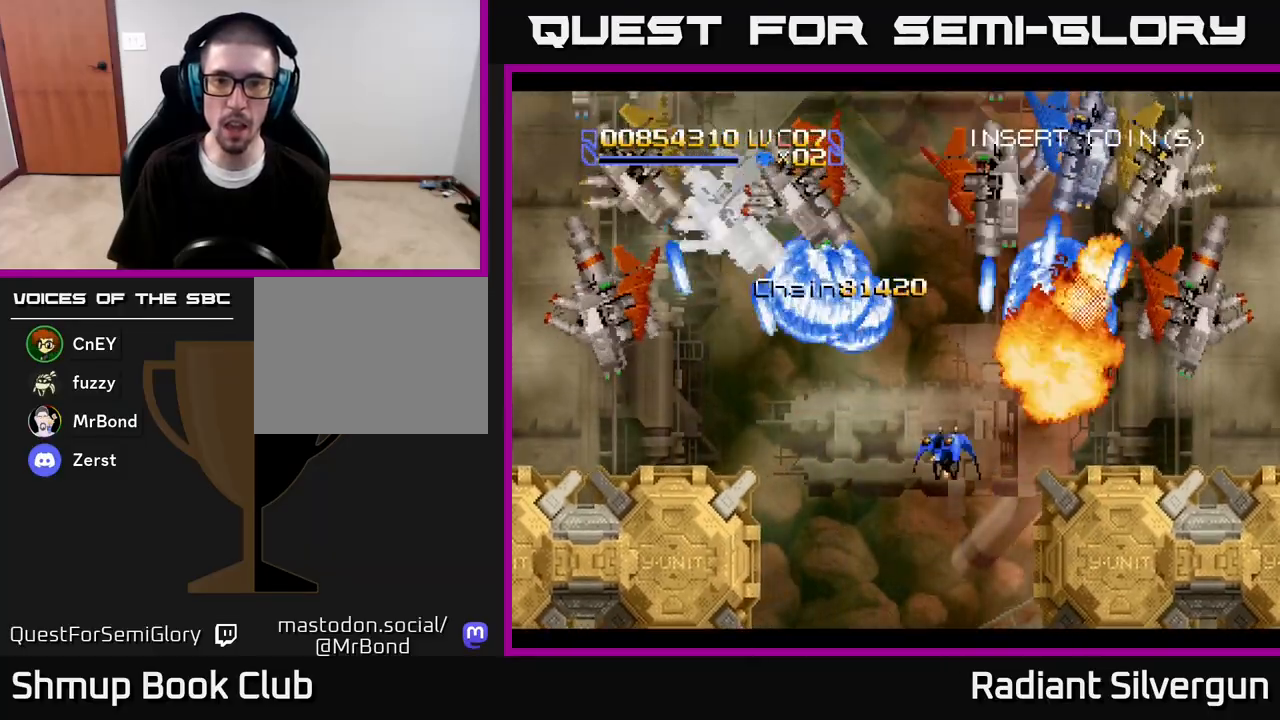
{"buttons": ["DPAD_UP", "DPAD_LEFT"], "left_stick": "center", "right_stick": "center", "events": [[17, "DPAD_LEFT", "up"], [33, "DPAD_RIGHT", "down"], [67, "DPAD_UP", "up"], [117, "DPAD_DOWN", "down"], [167, "DPAD_RIGHT", "up"], [383, "DPAD_LEFT", "down"], [417, "DPAD_DOWN", "up"], [450, "A", "up"], [450, "DPAD_UP", "down"]]}
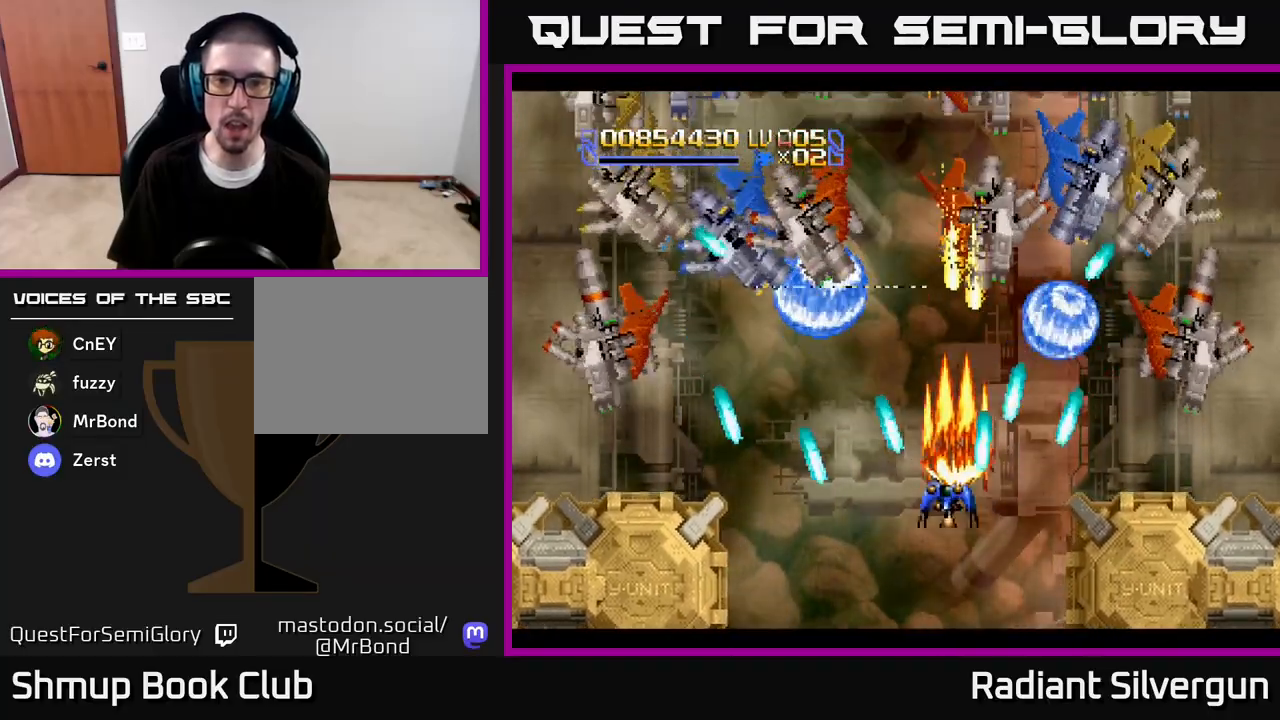
{"buttons": ["DPAD_UP"], "left_stick": "center", "right_stick": "center", "events": [[17, "DPAD_LEFT", "up"], [67, "DPAD_RIGHT", "down"], [83, "DPAD_RIGHT", "up"], [283, "DPAD_LEFT", "down"], [367, "DPAD_LEFT", "up"]]}
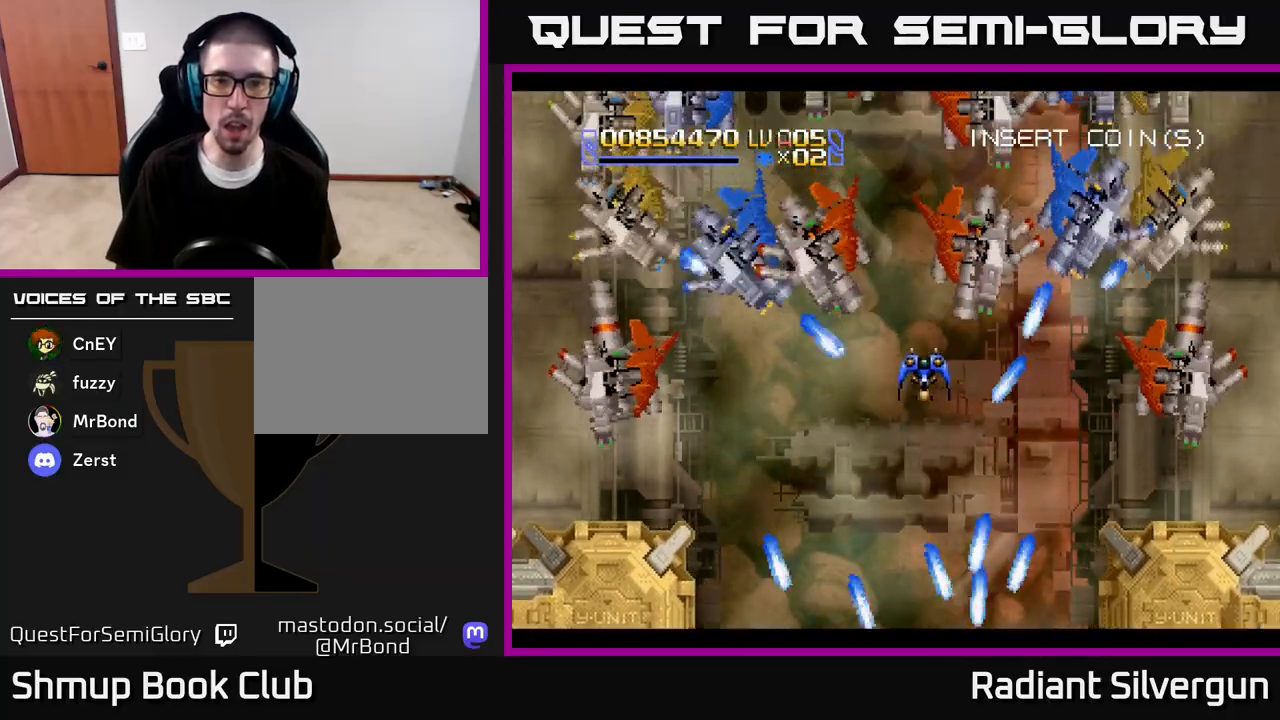
{"buttons": ["DPAD_DOWN"], "left_stick": "center", "right_stick": "center", "events": [[133, "DPAD_LEFT", "down"], [150, "B", "down"], [183, "DPAD_UP", "up"], [200, "DPAD_LEFT", "up"], [267, "DPAD_DOWN", "down"], [300, "B", "up"]]}
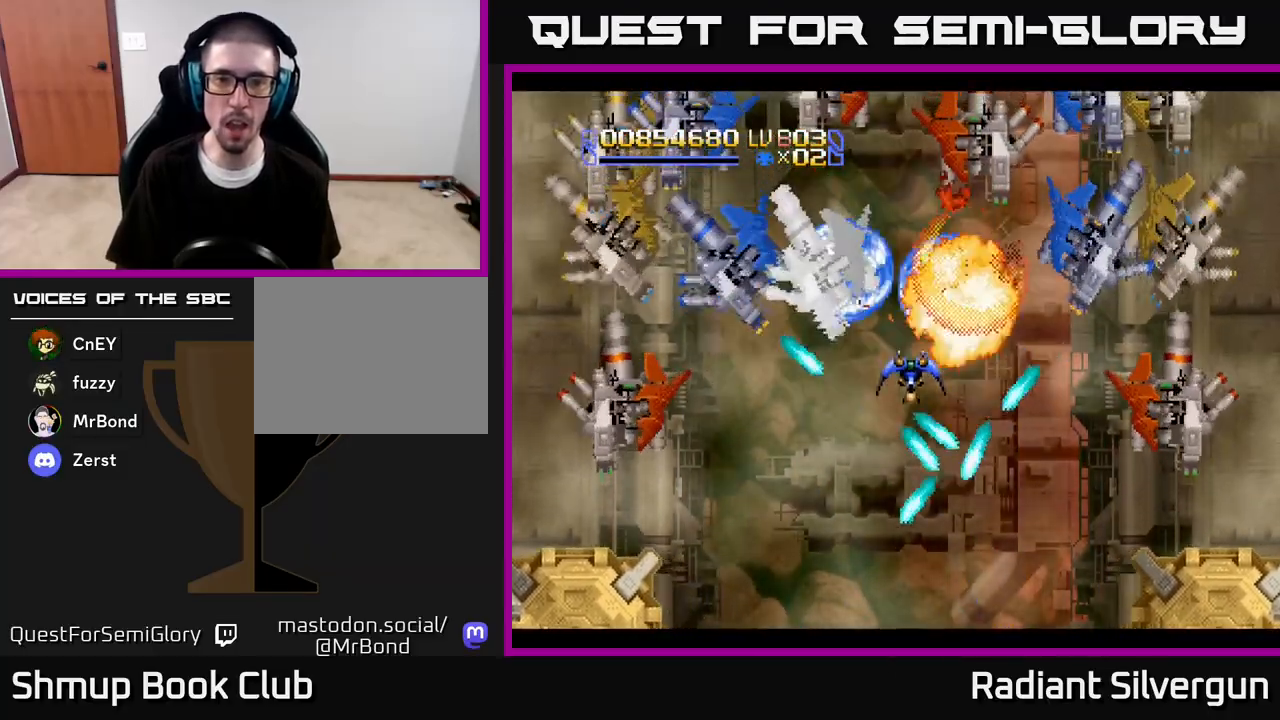
{"buttons": ["DPAD_LEFT"], "left_stick": "center", "right_stick": "center", "events": [[33, "DPAD_LEFT", "down"], [150, "DPAD_LEFT", "up"], [300, "DPAD_LEFT", "down"], [400, "DPAD_DOWN", "up"]]}
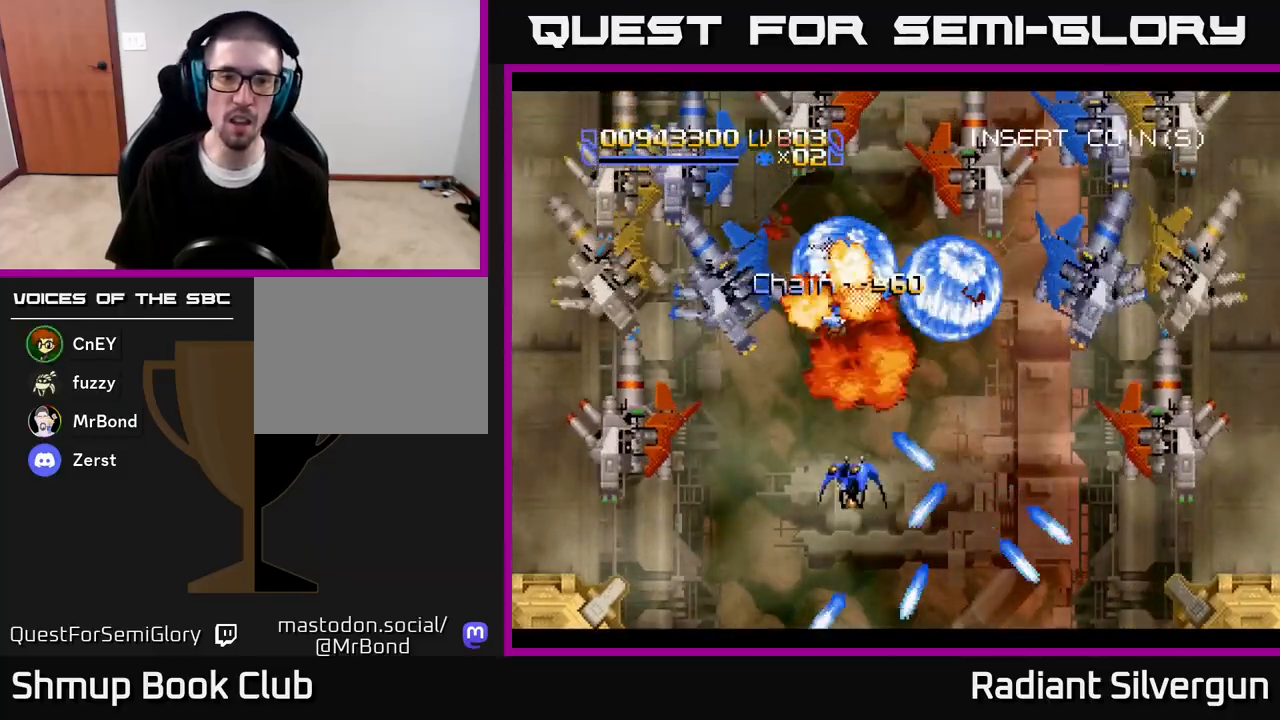
{"buttons": ["B", "DPAD_RIGHT"], "left_stick": "center", "right_stick": "center", "events": [[117, "DPAD_DOWN", "down"], [383, "B", "down"], [400, "DPAD_LEFT", "up"], [467, "DPAD_RIGHT", "down"], [500, "DPAD_DOWN", "up"]]}
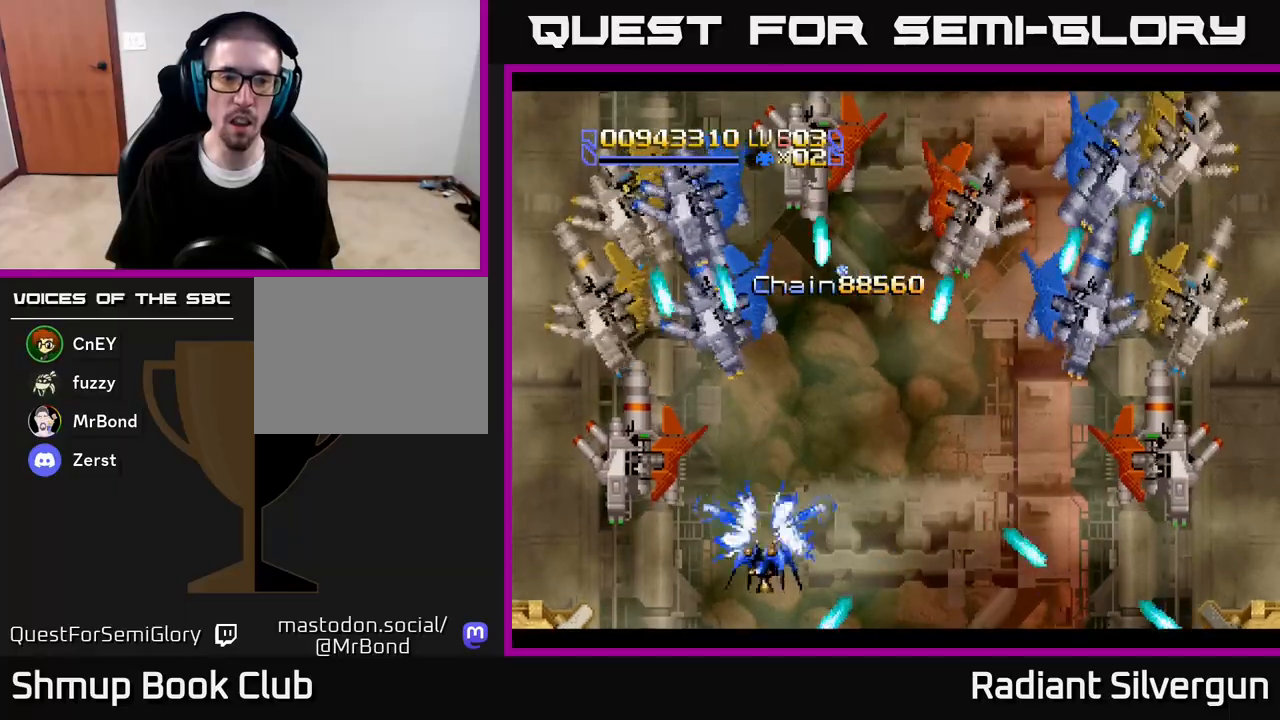
{"buttons": ["DPAD_DOWN", "DPAD_RIGHT"], "left_stick": "center", "right_stick": "center", "events": [[33, "DPAD_UP", "down"], [67, "B", "up"], [250, "DPAD_UP", "up"], [367, "DPAD_DOWN", "down"]]}